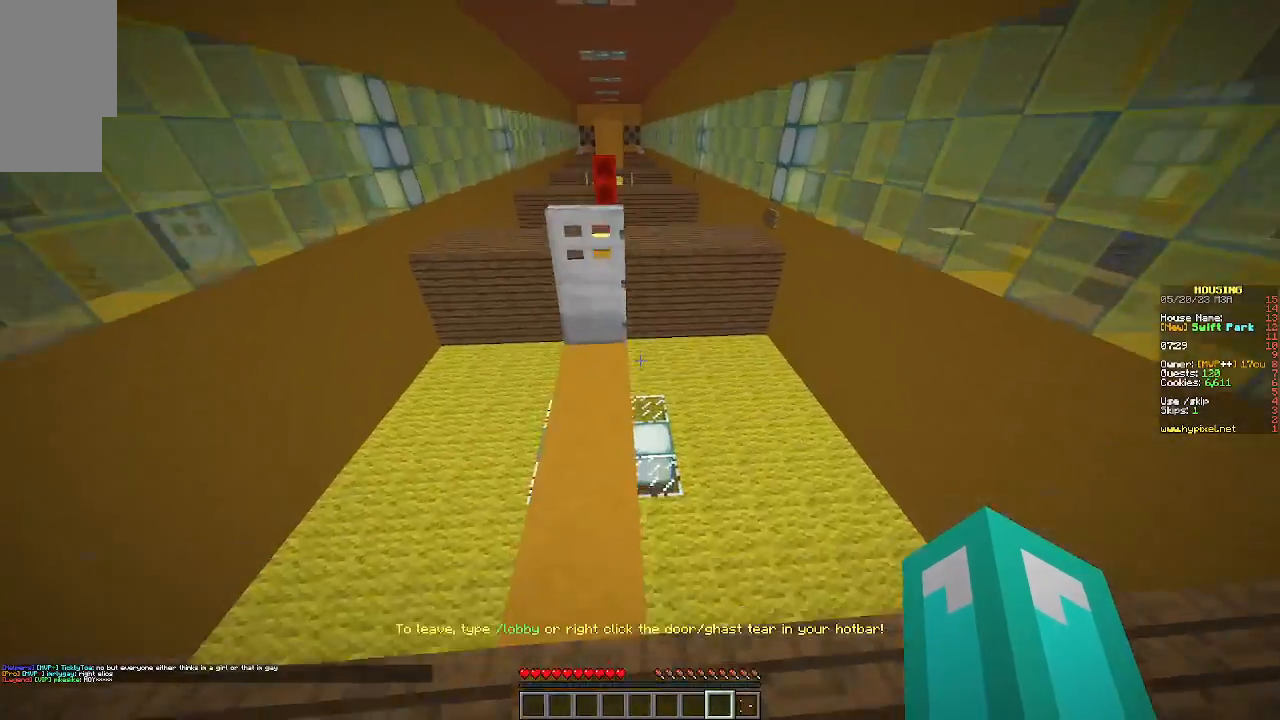
Gameplay with keyboard and mouse; each line is a JSON object with the keys and mouse buttons held at the frame after it. "events" lists presses ("down") and releases ("up") of "a", "d", "s", "w", "mouse_left" and "mouse_right" between this image and that frame as [ms after this image, input, new state], when the widget could be followed in between. "mouse_left", "mouse_right" = the "left", "right" buttons of the "mouse" list. No other keys are recorded. Fast repeated clicks can show as one long hold. Mouse movement is not recorded.
{"keys": ["w"], "mouse": [], "events": []}
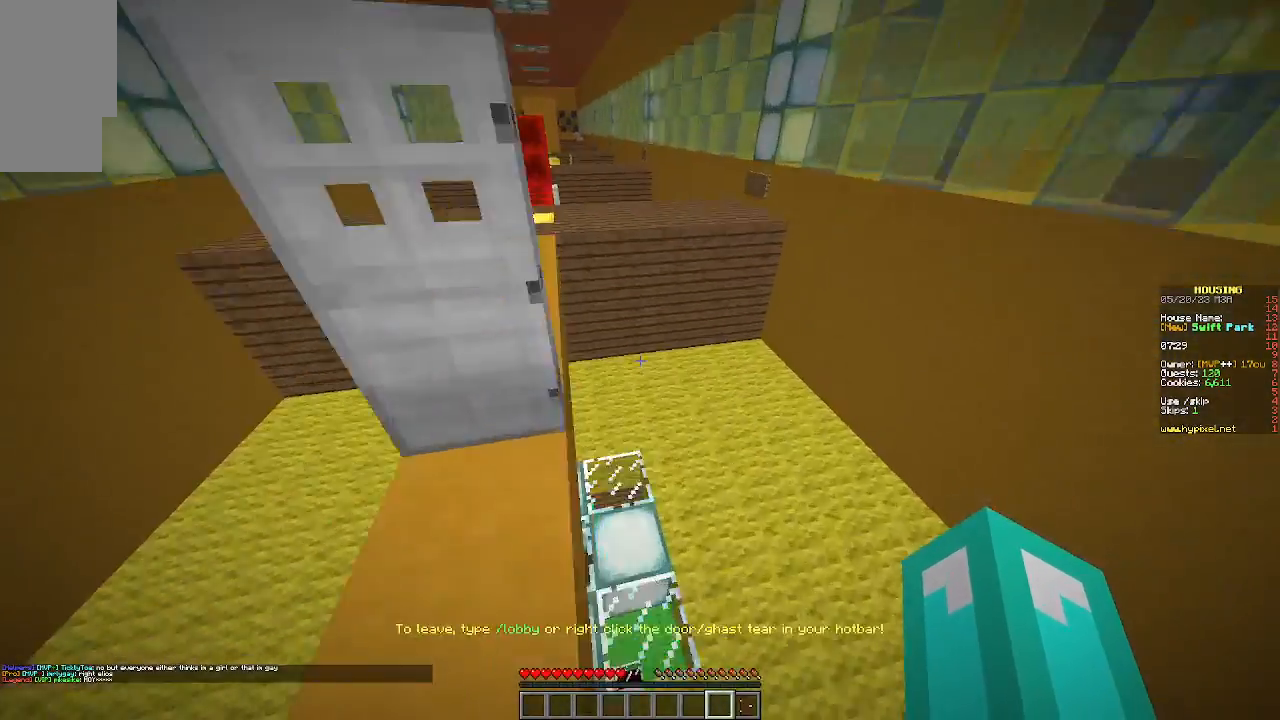
{"keys": ["w"], "mouse": [], "events": []}
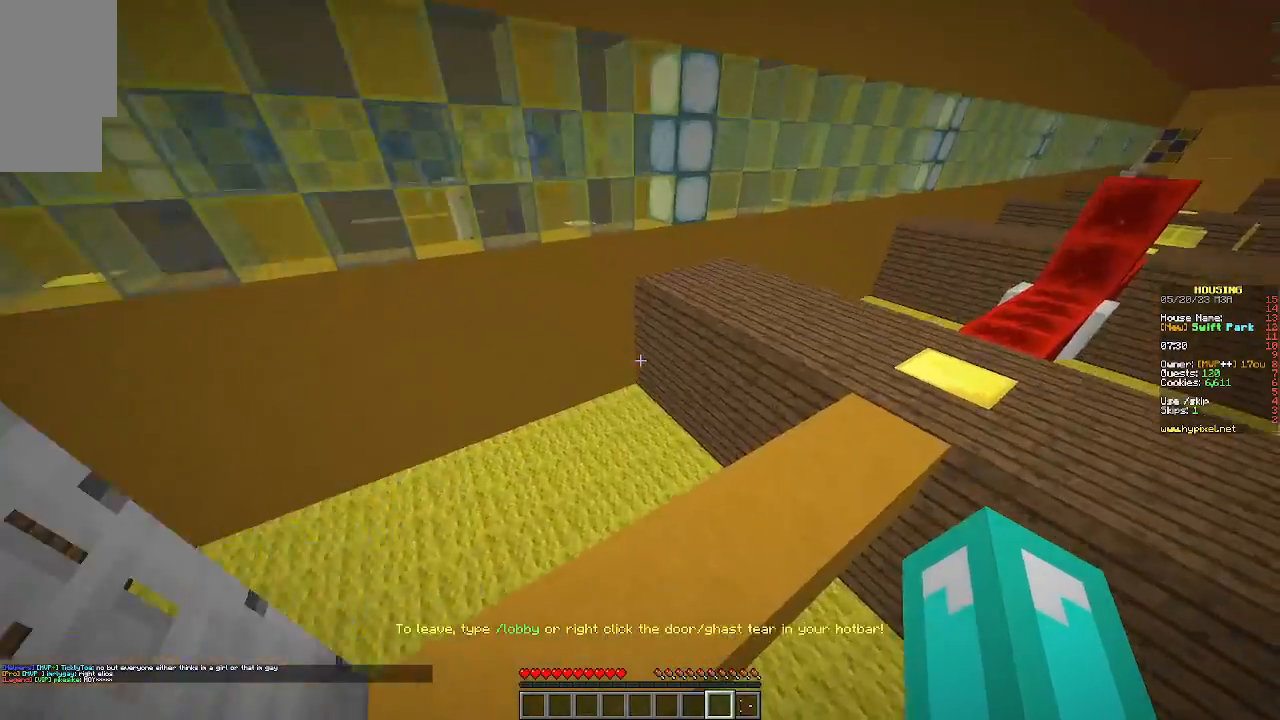
{"keys": [], "mouse": [], "events": [[300, "w", "up"]]}
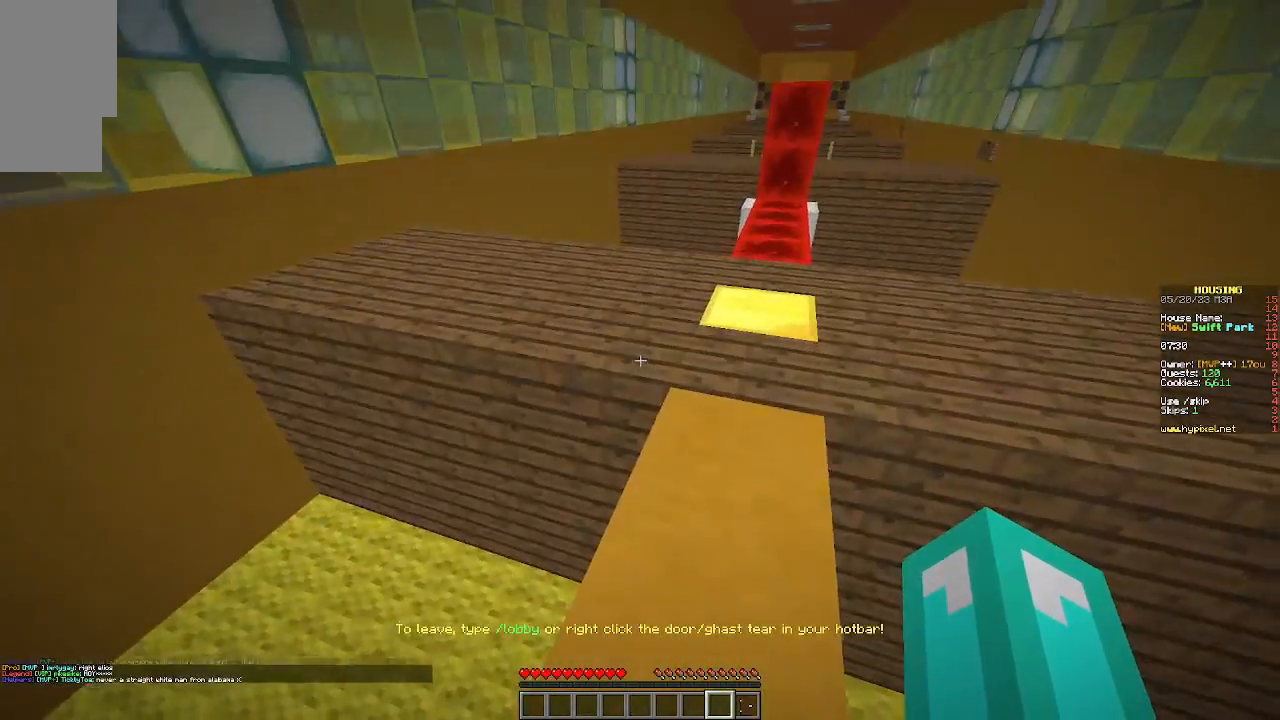
{"keys": [], "mouse": [], "events": []}
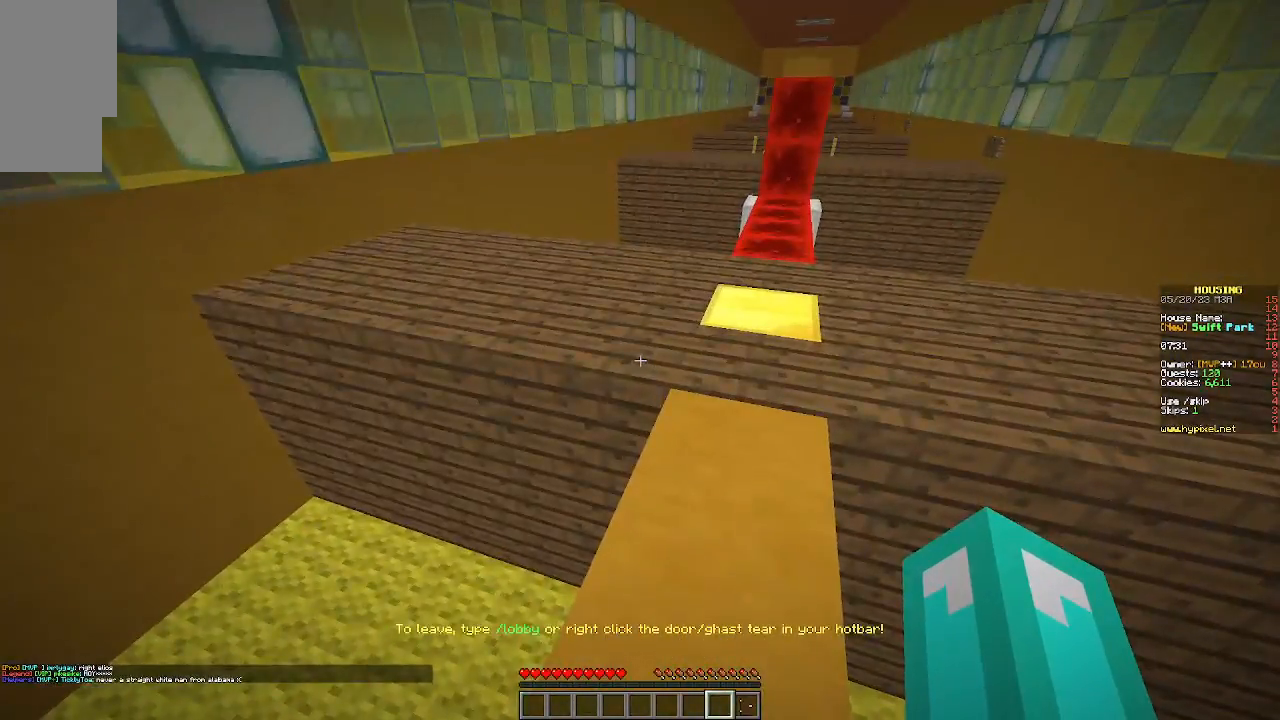
{"keys": ["w"], "mouse": [], "events": [[300, "w", "down"]]}
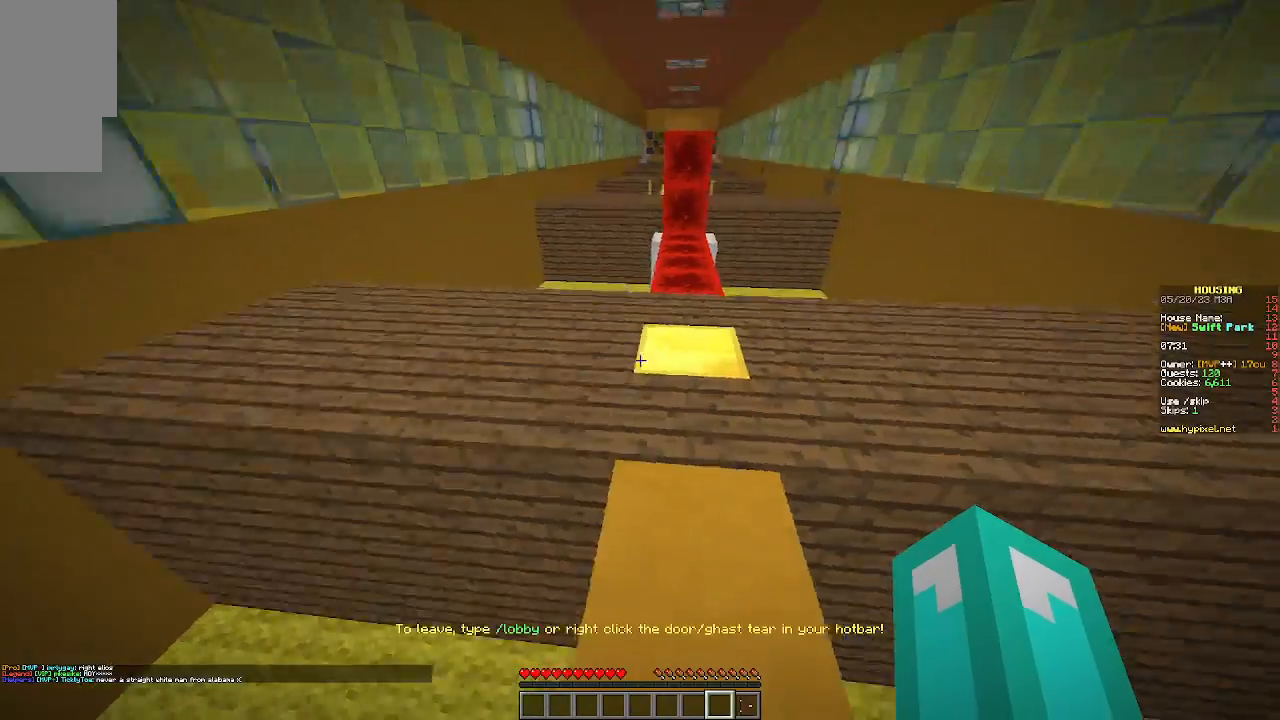
{"keys": ["w"], "mouse": [], "events": []}
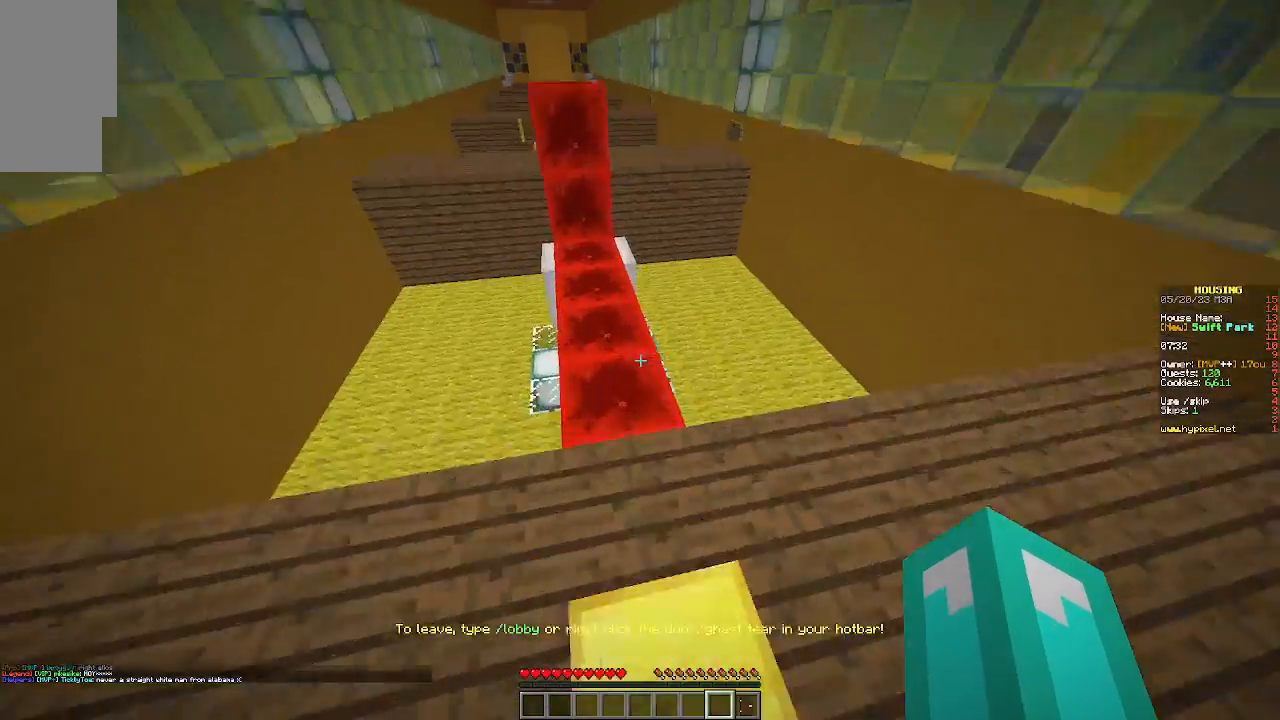
{"keys": ["w"], "mouse": [], "events": []}
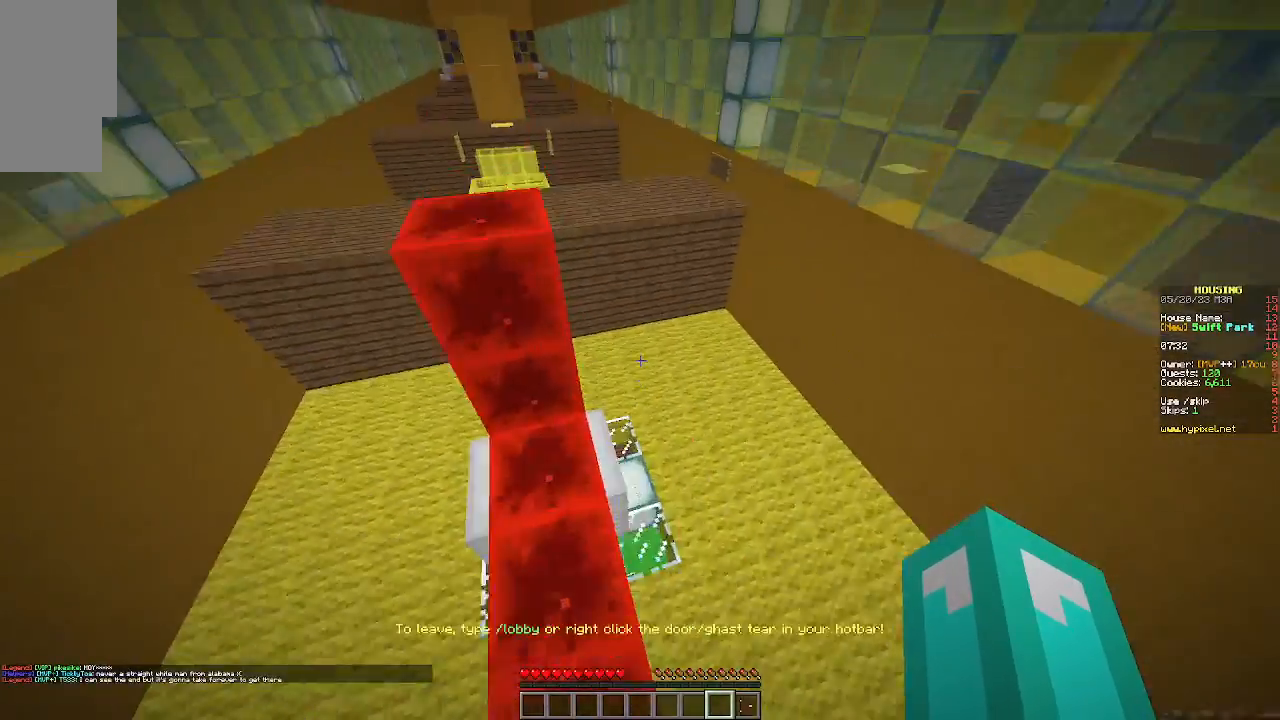
{"keys": ["w"], "mouse": [], "events": []}
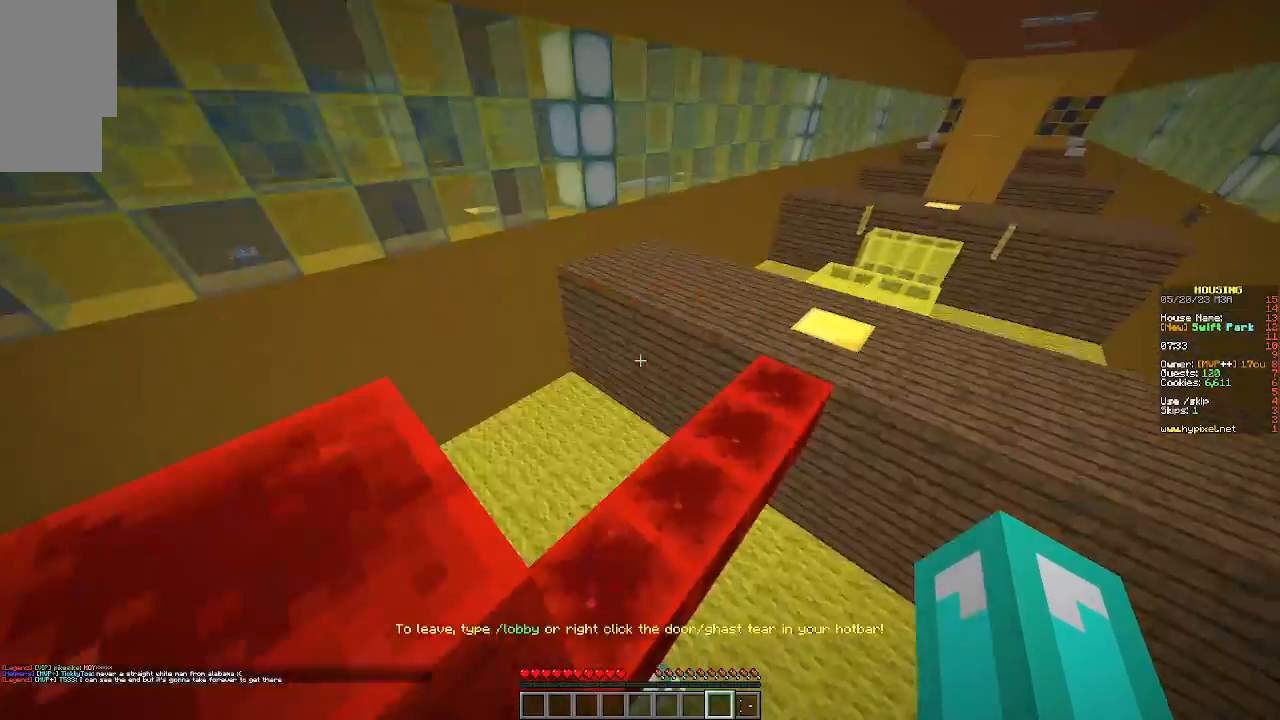
{"keys": ["w"], "mouse": [], "events": []}
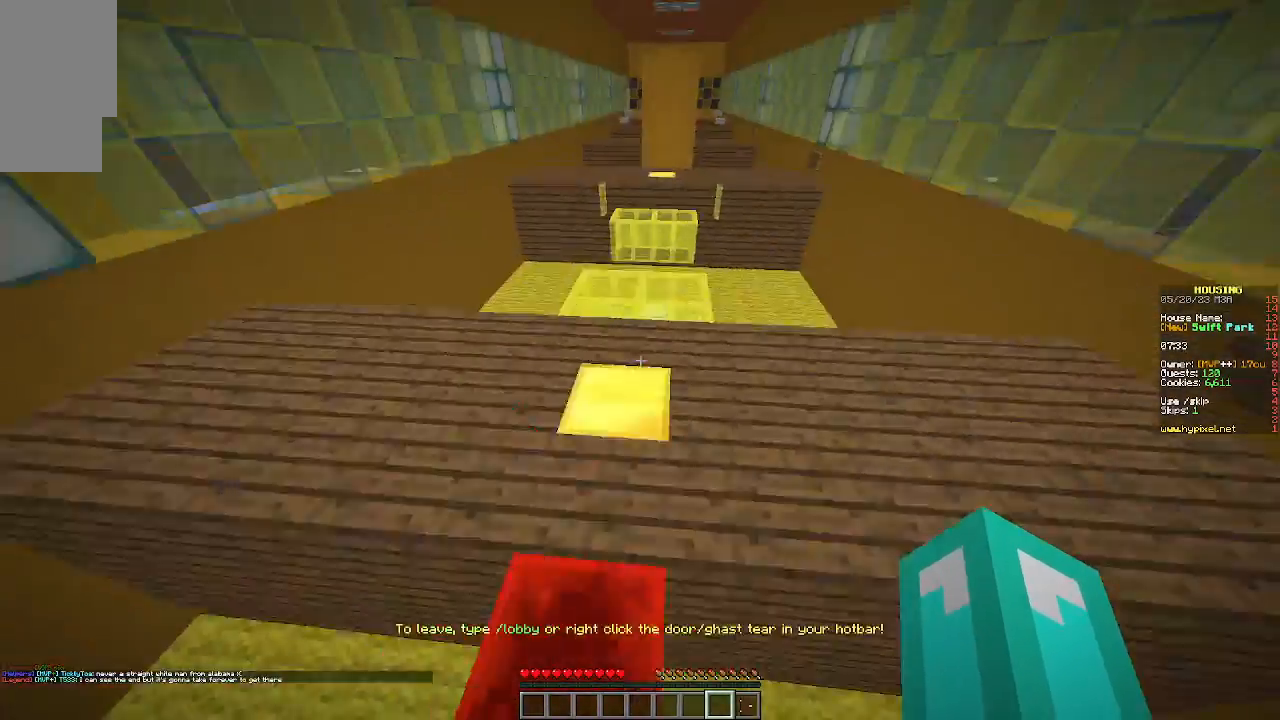
{"keys": ["d", "s"], "mouse": [], "events": [[367, "w", "up"], [433, "d", "down"], [467, "s", "down"]]}
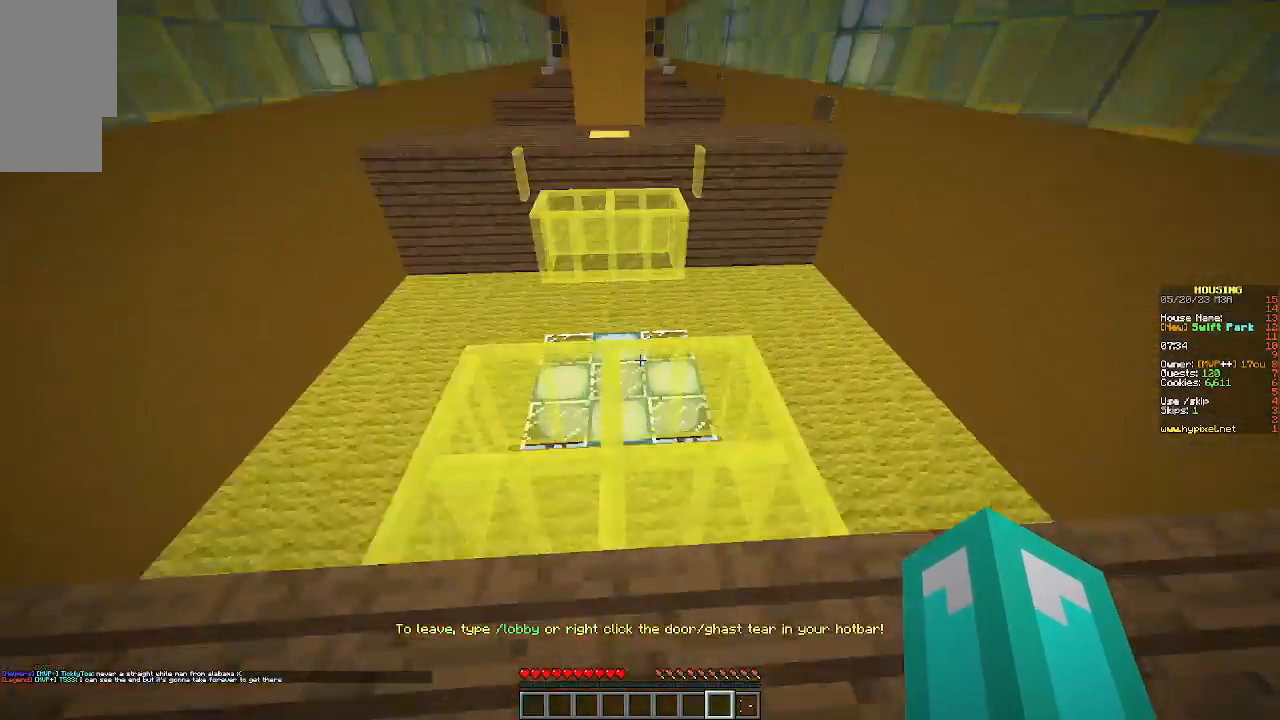
{"keys": ["w"], "mouse": [], "events": [[267, "d", "up"], [333, "s", "up"], [400, "w", "down"]]}
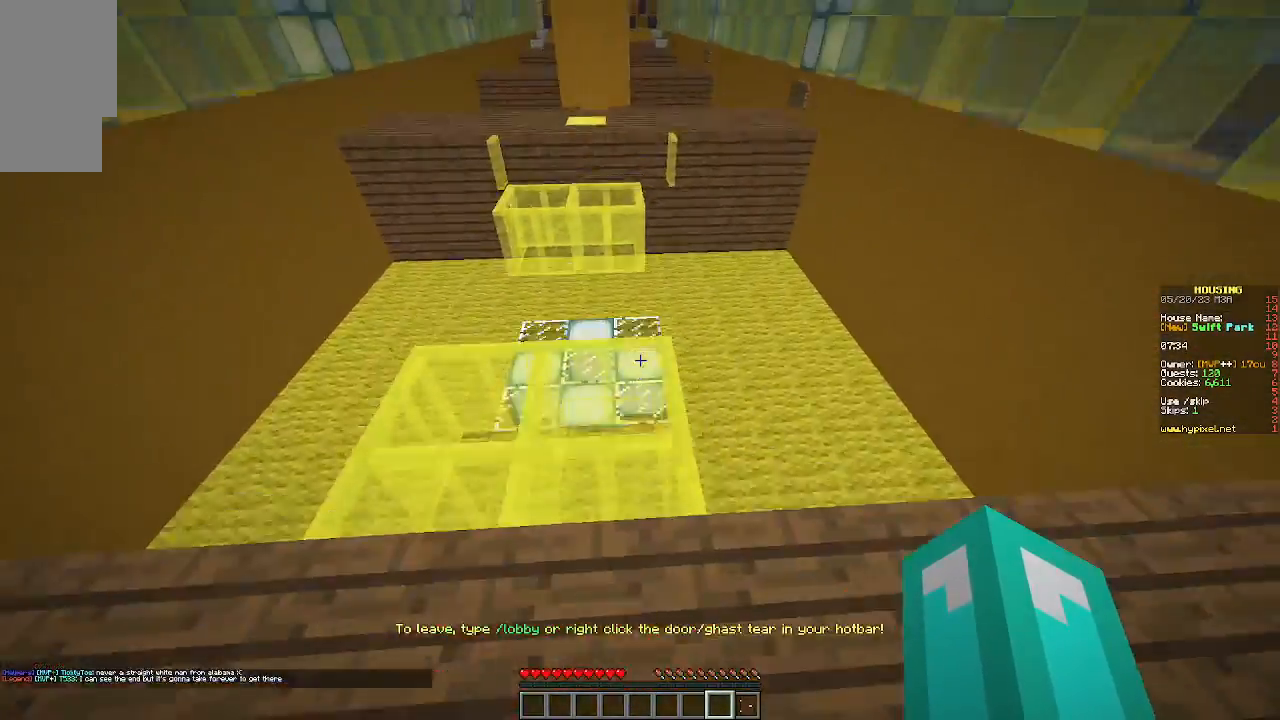
{"keys": ["w"], "mouse": [], "events": [[67, "w", "up"], [200, "w", "down"]]}
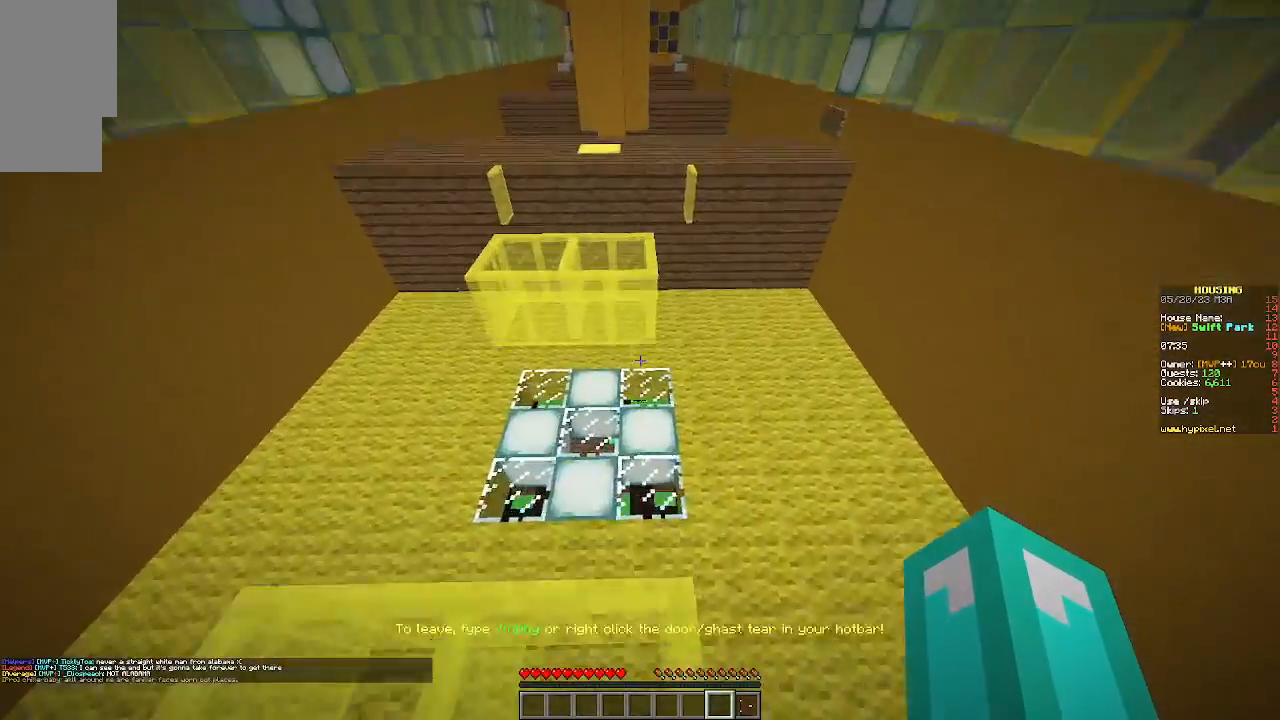
{"keys": ["w"], "mouse": [], "events": []}
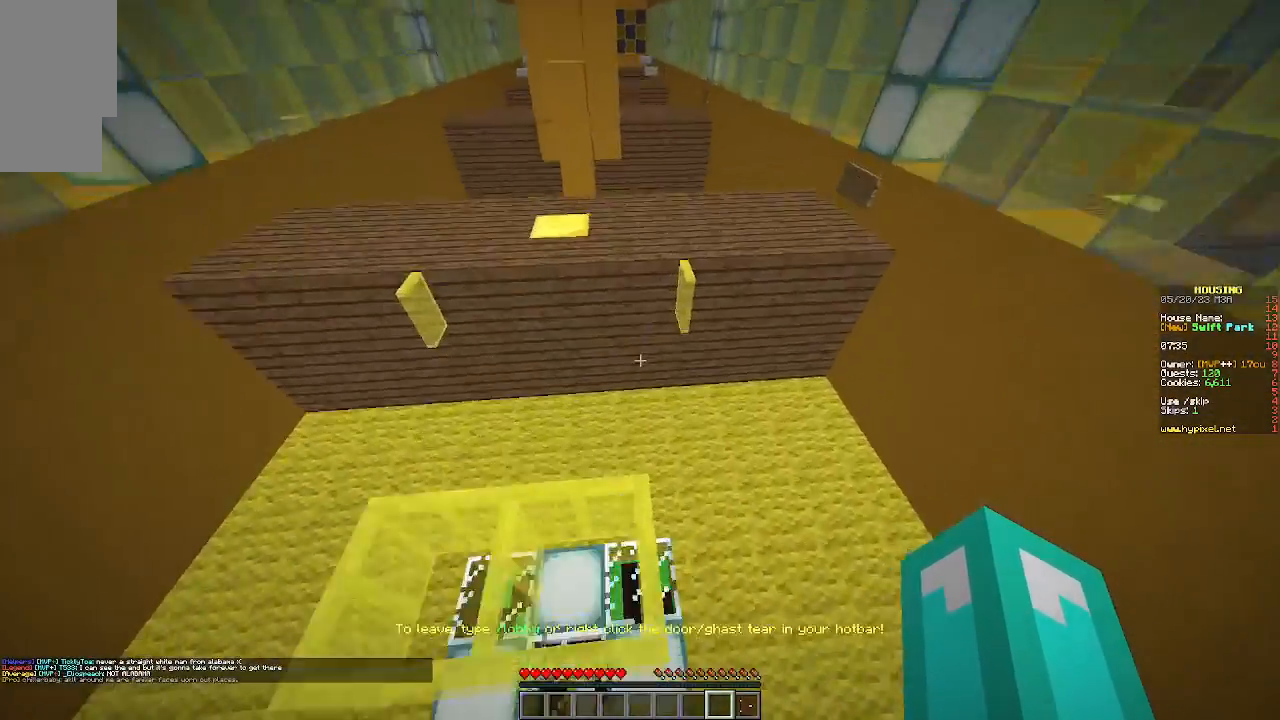
{"keys": ["w"], "mouse": [], "events": []}
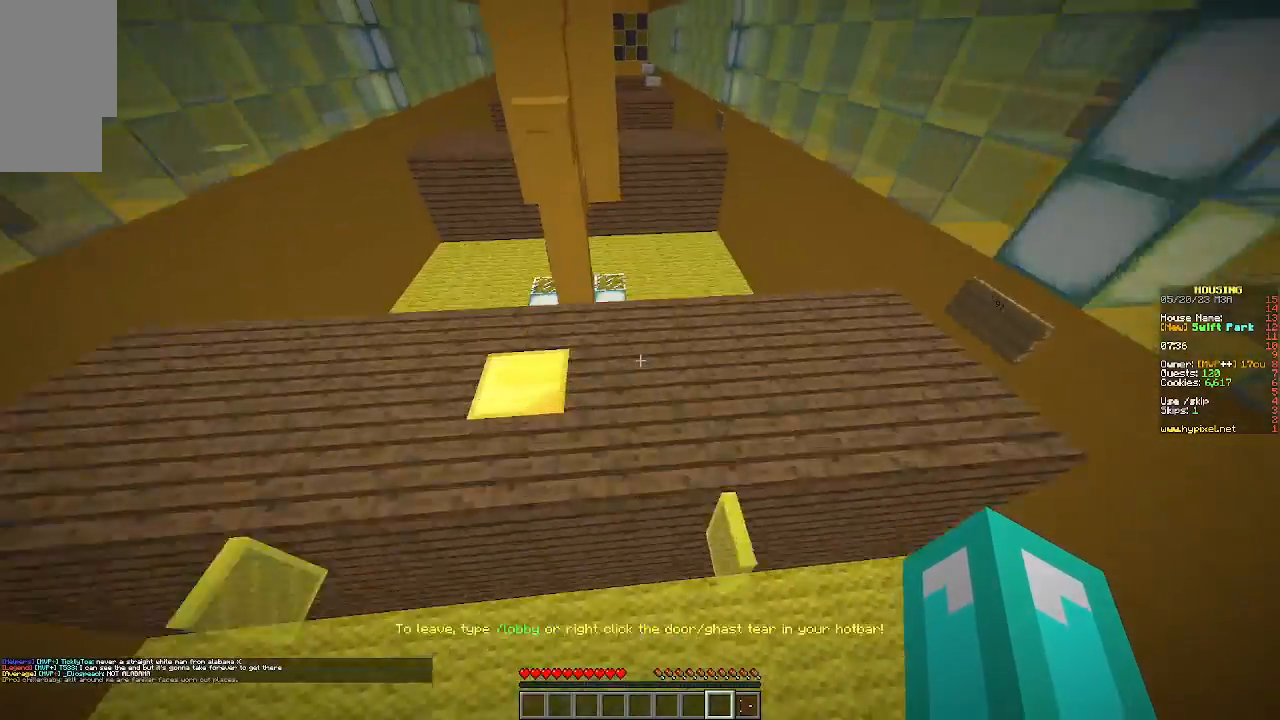
{"keys": ["w"], "mouse": [], "events": []}
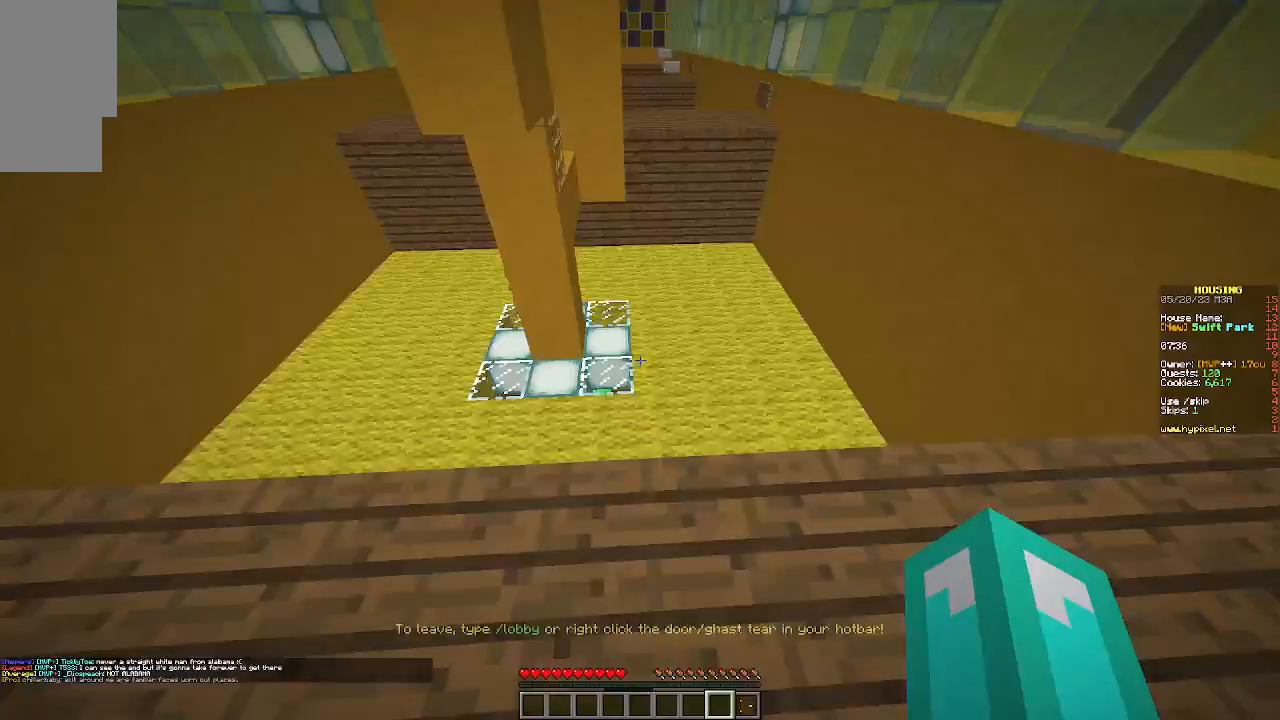
{"keys": [], "mouse": [], "events": [[33, "w", "up"]]}
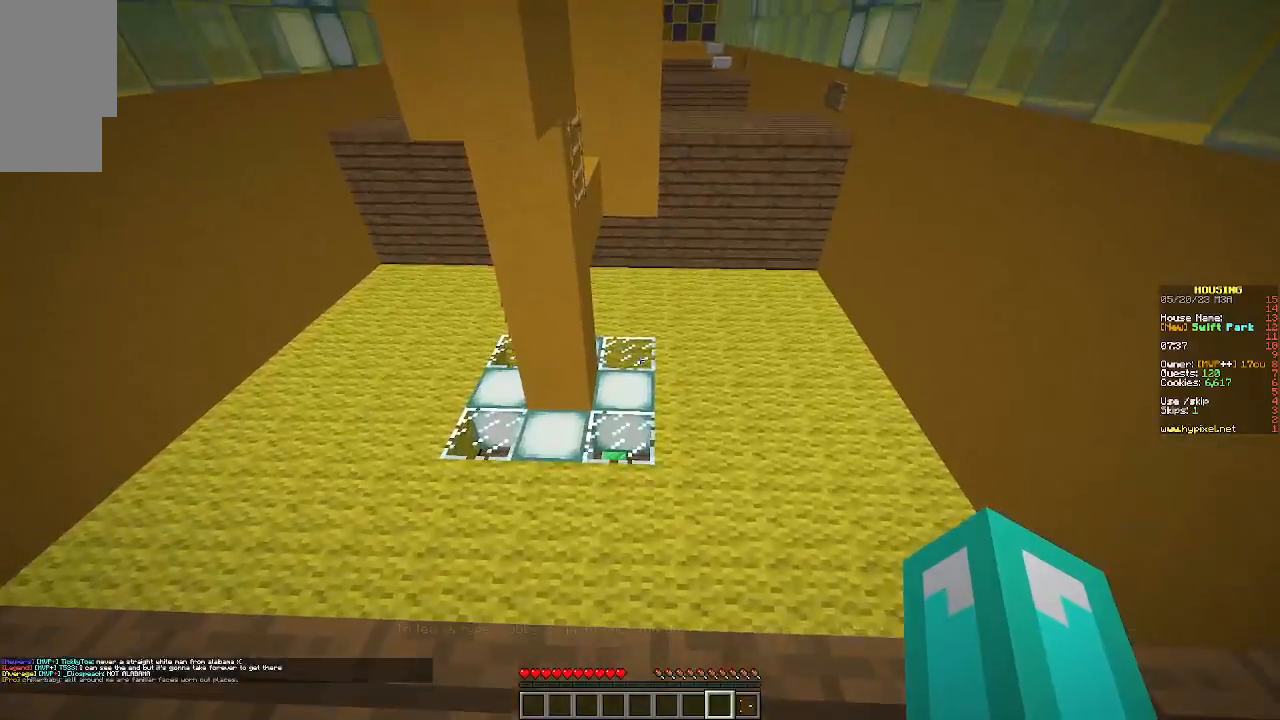
{"keys": ["w"], "mouse": [], "events": [[67, "w", "down"]]}
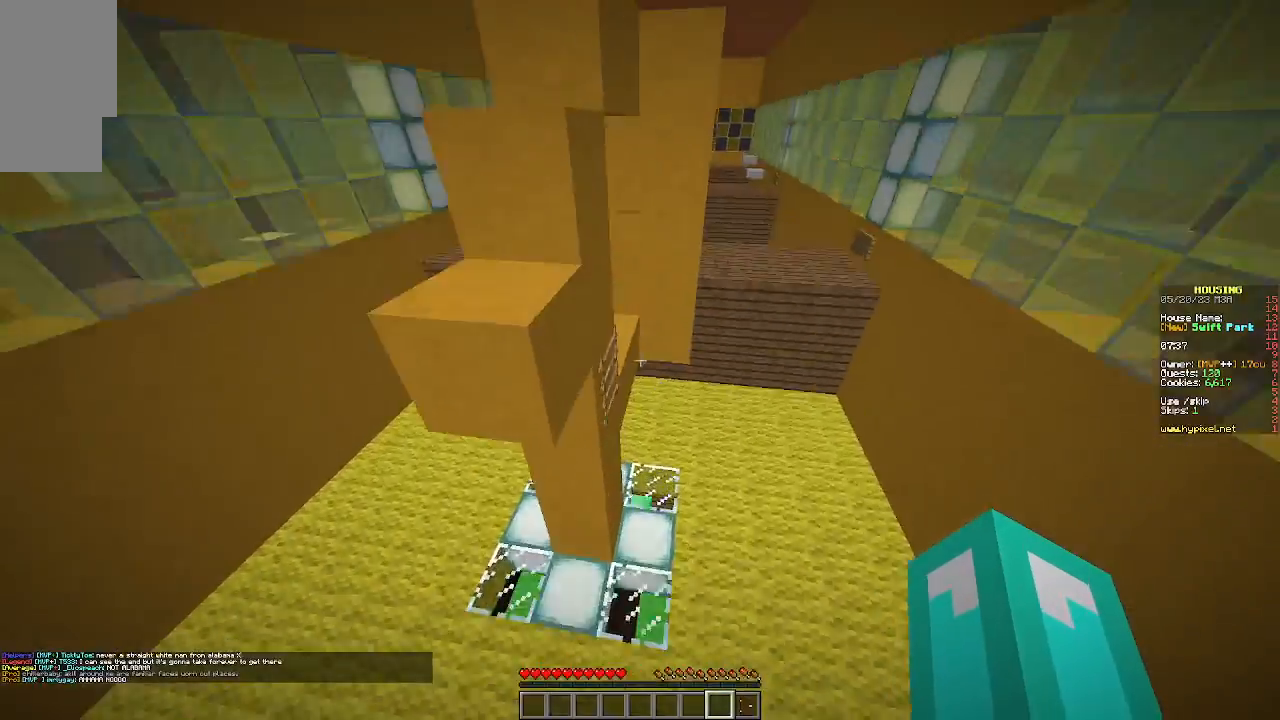
{"keys": [], "mouse": [], "events": [[367, "w", "up"]]}
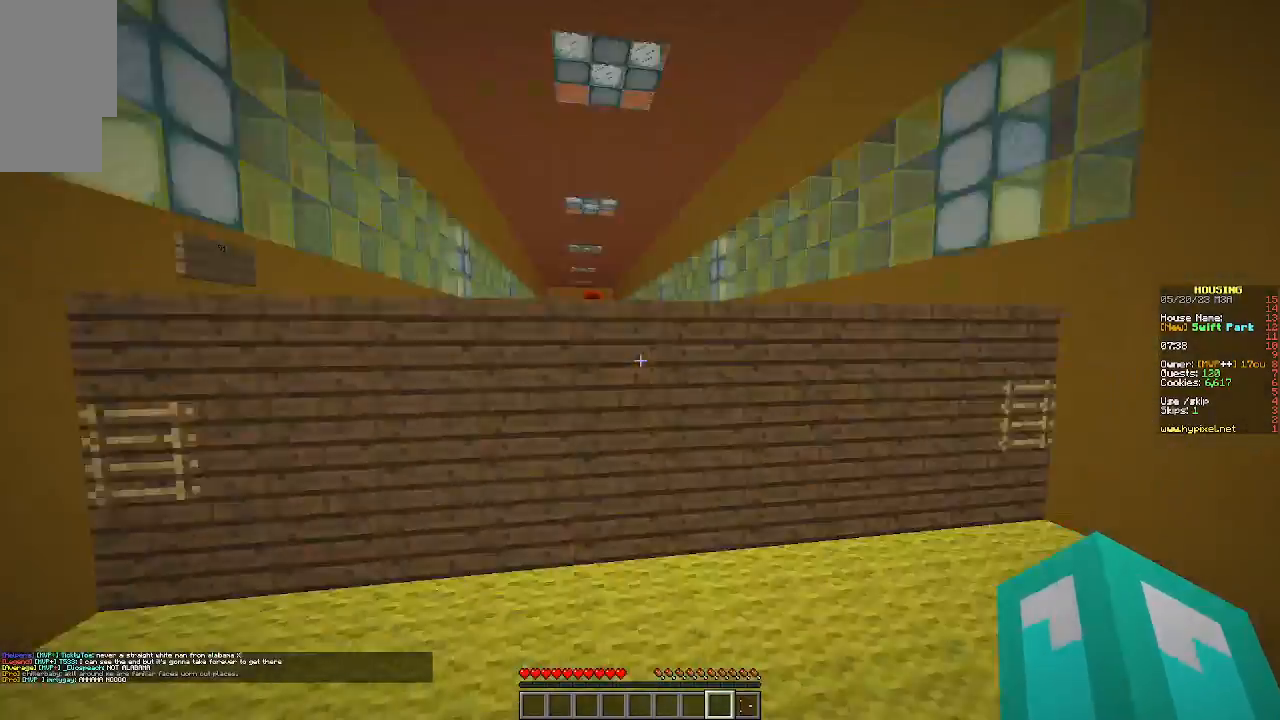
{"keys": ["w"], "mouse": [], "events": [[33, "w", "down"]]}
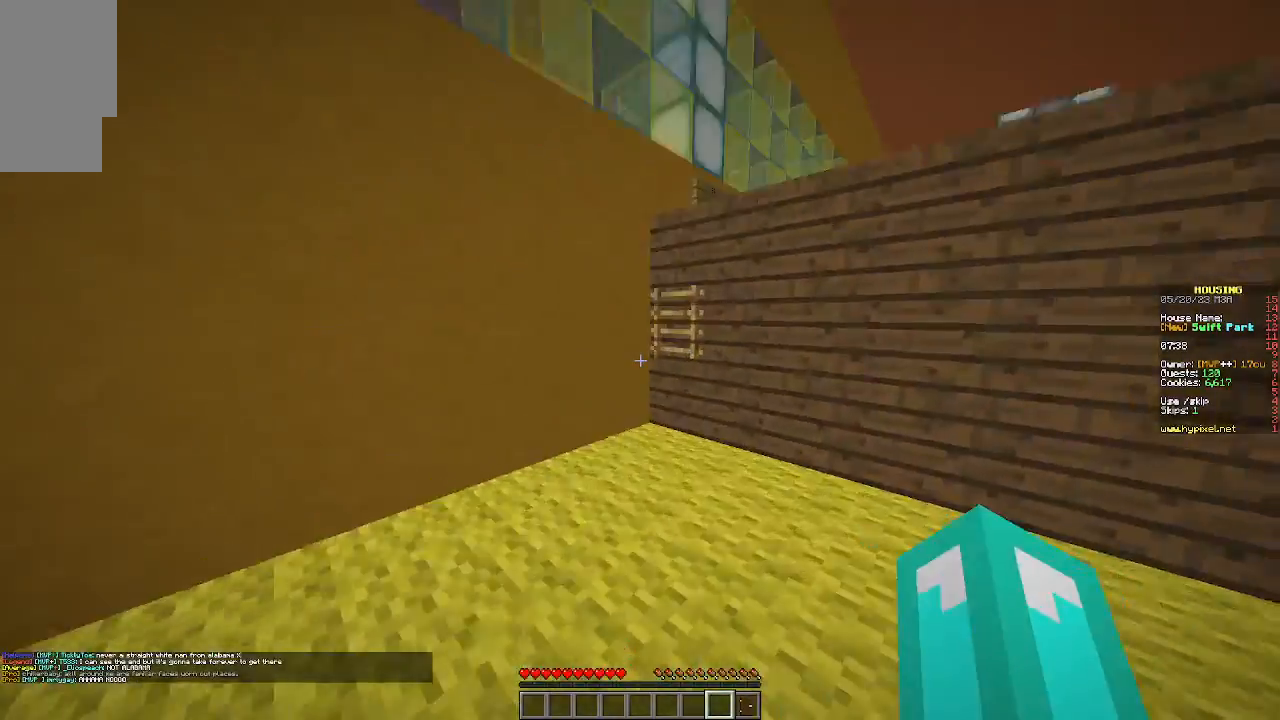
{"keys": ["w"], "mouse": [], "events": []}
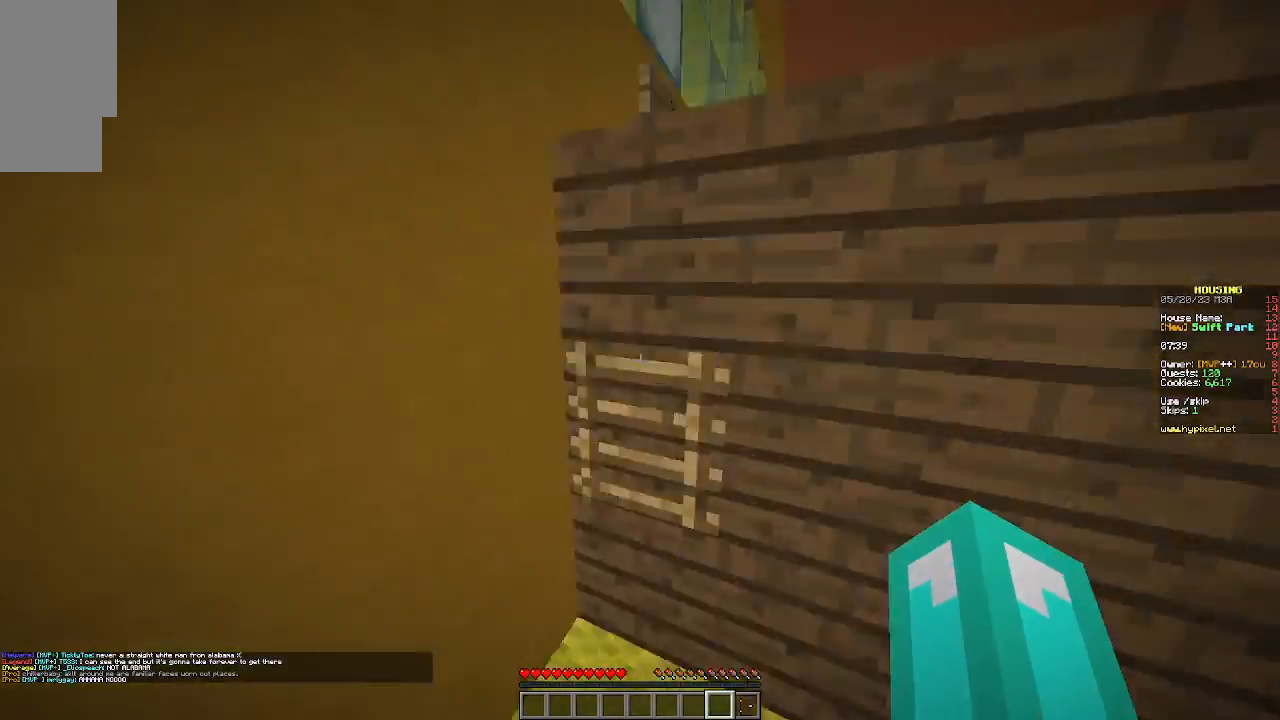
{"keys": ["a"], "mouse": [], "events": [[167, "a", "down"], [467, "w", "up"]]}
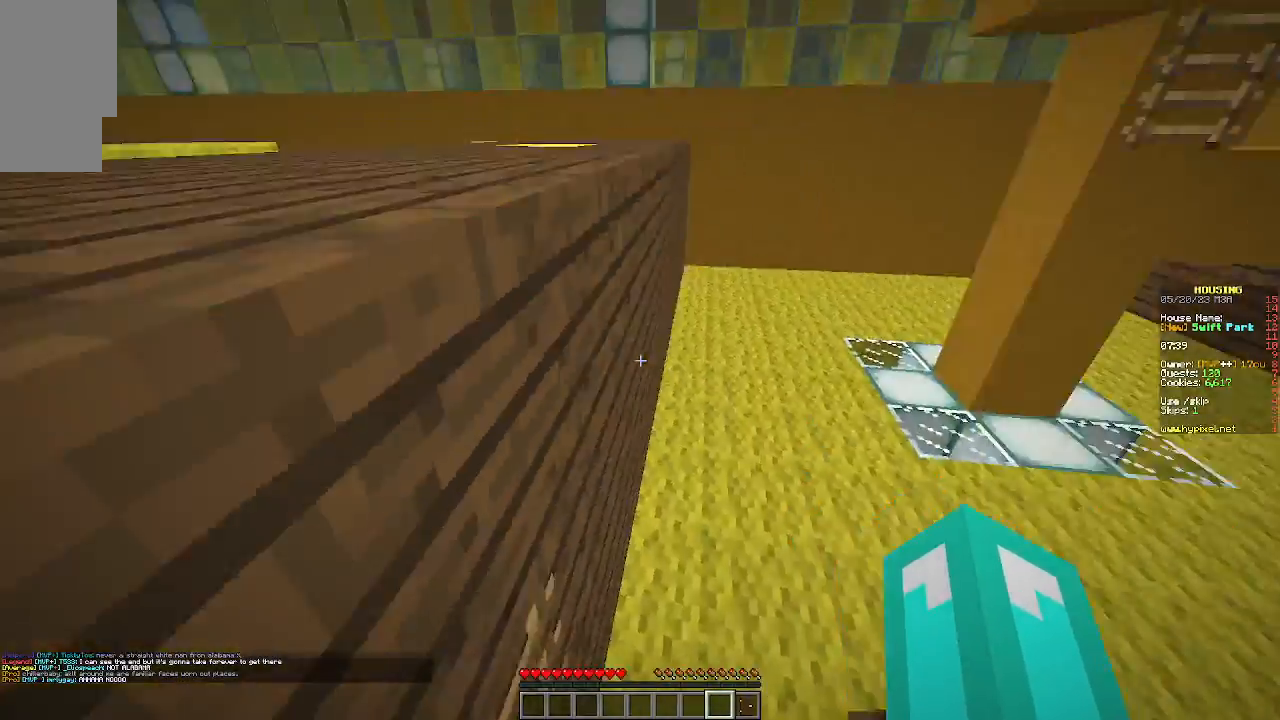
{"keys": ["a", "w"], "mouse": [], "events": [[433, "w", "down"]]}
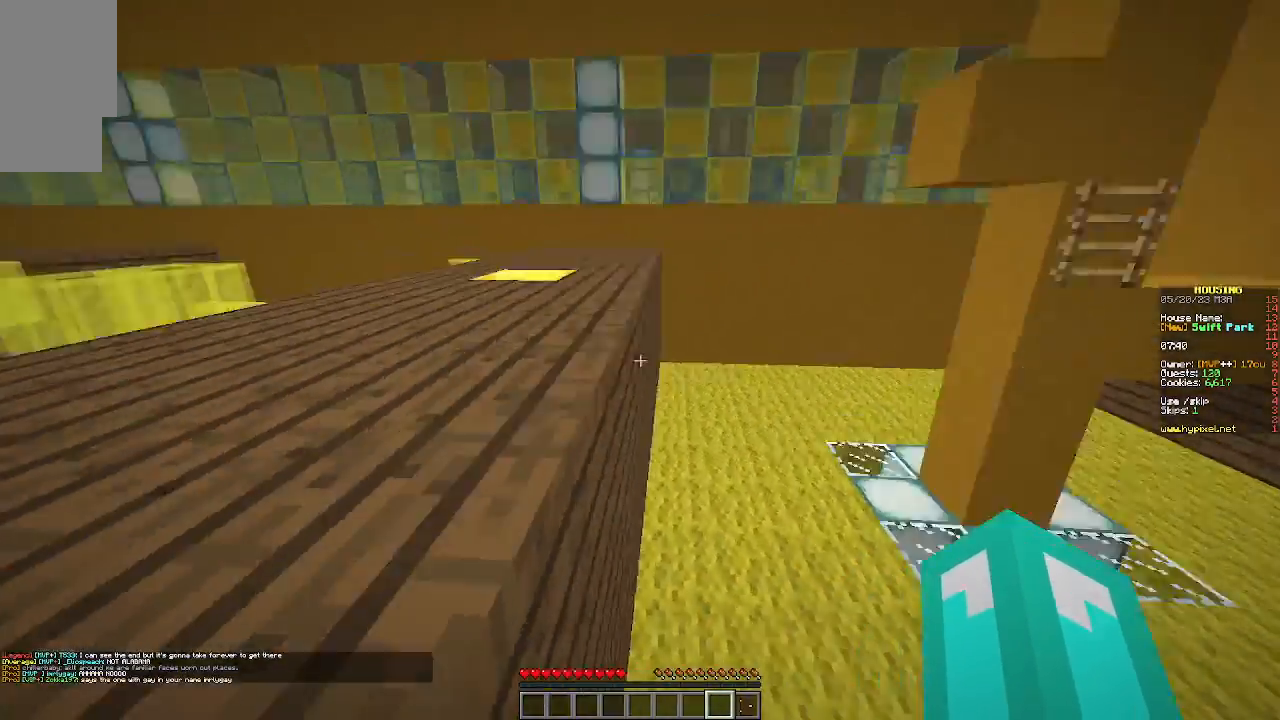
{"keys": ["w"], "mouse": [], "events": [[33, "a", "up"]]}
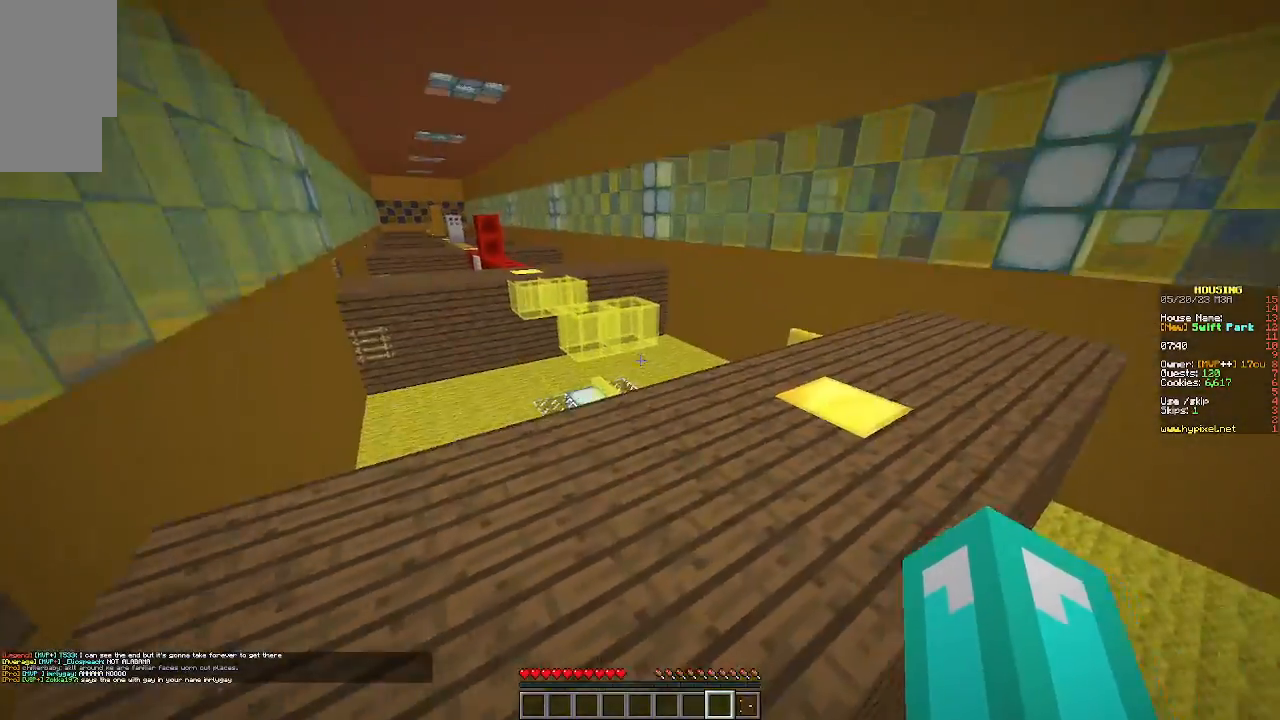
{"keys": ["w"], "mouse": [], "events": []}
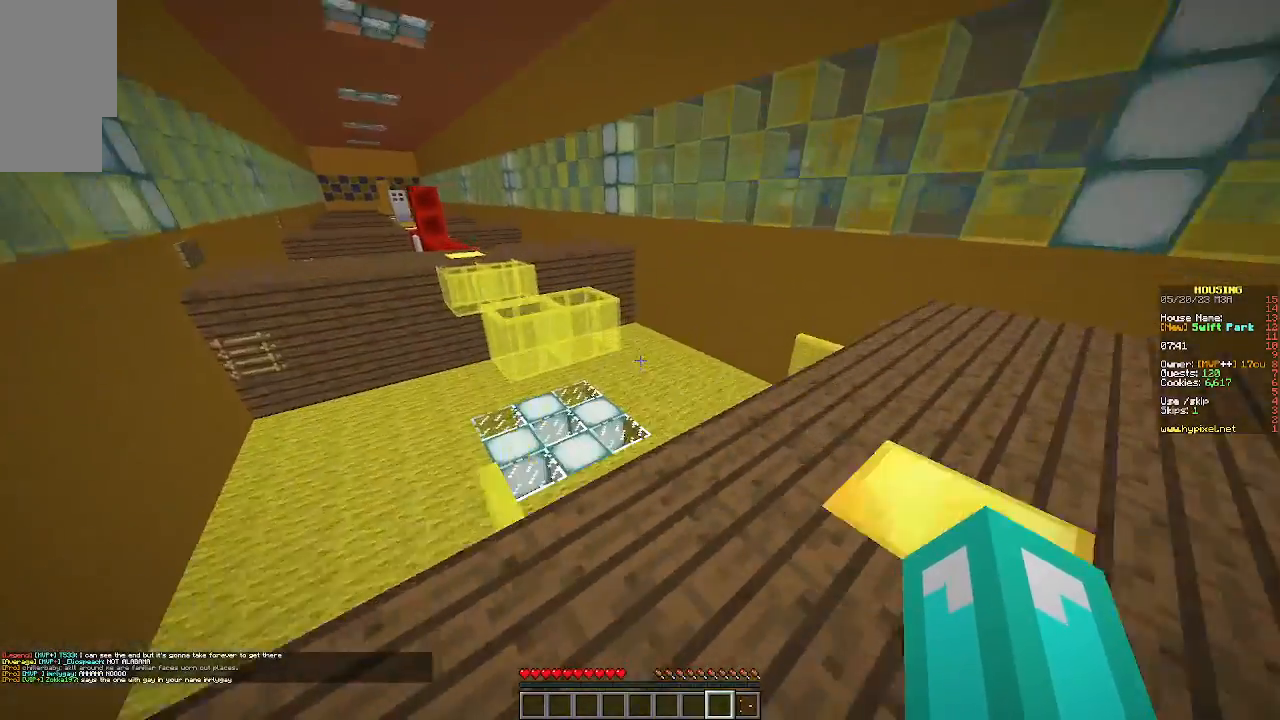
{"keys": ["s"], "mouse": [], "events": [[233, "w", "up"], [367, "a", "down"], [367, "s", "down"], [500, "a", "up"]]}
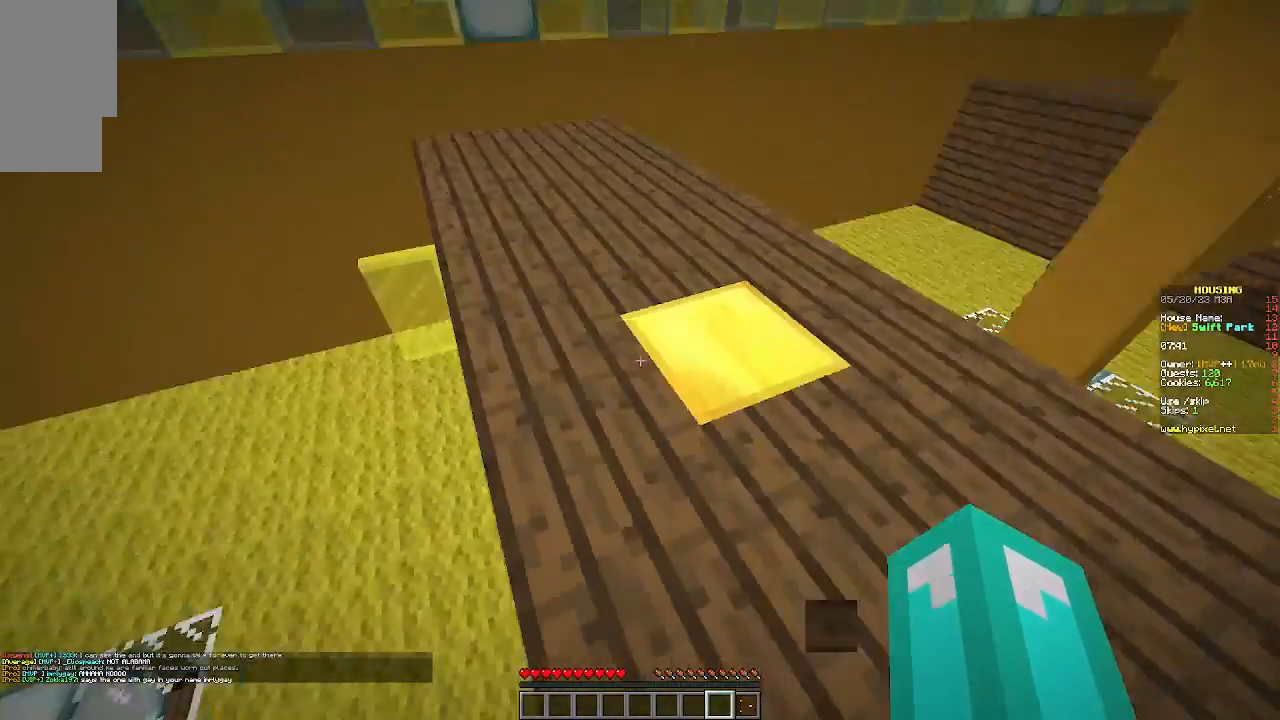
{"keys": ["s"], "mouse": [], "events": [[333, "d", "down"], [500, "d", "up"]]}
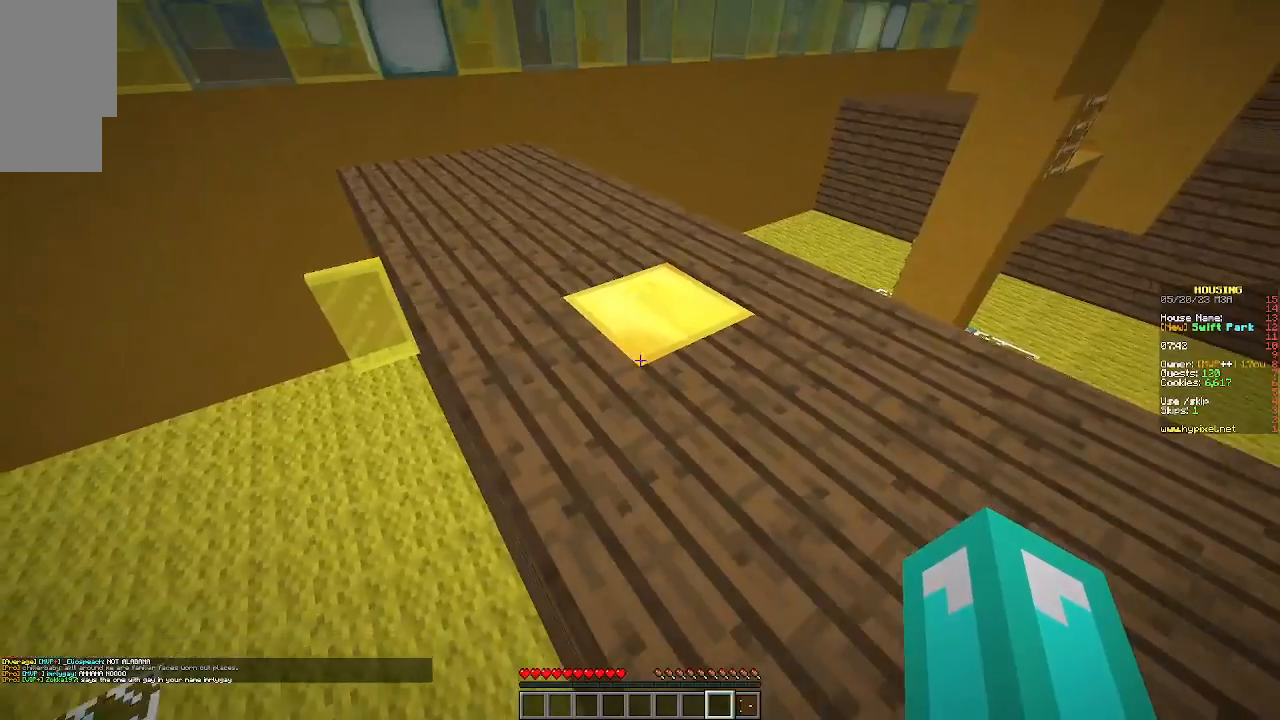
{"keys": [], "mouse": [], "events": [[67, "s", "up"], [200, "s", "down"], [333, "s", "up"]]}
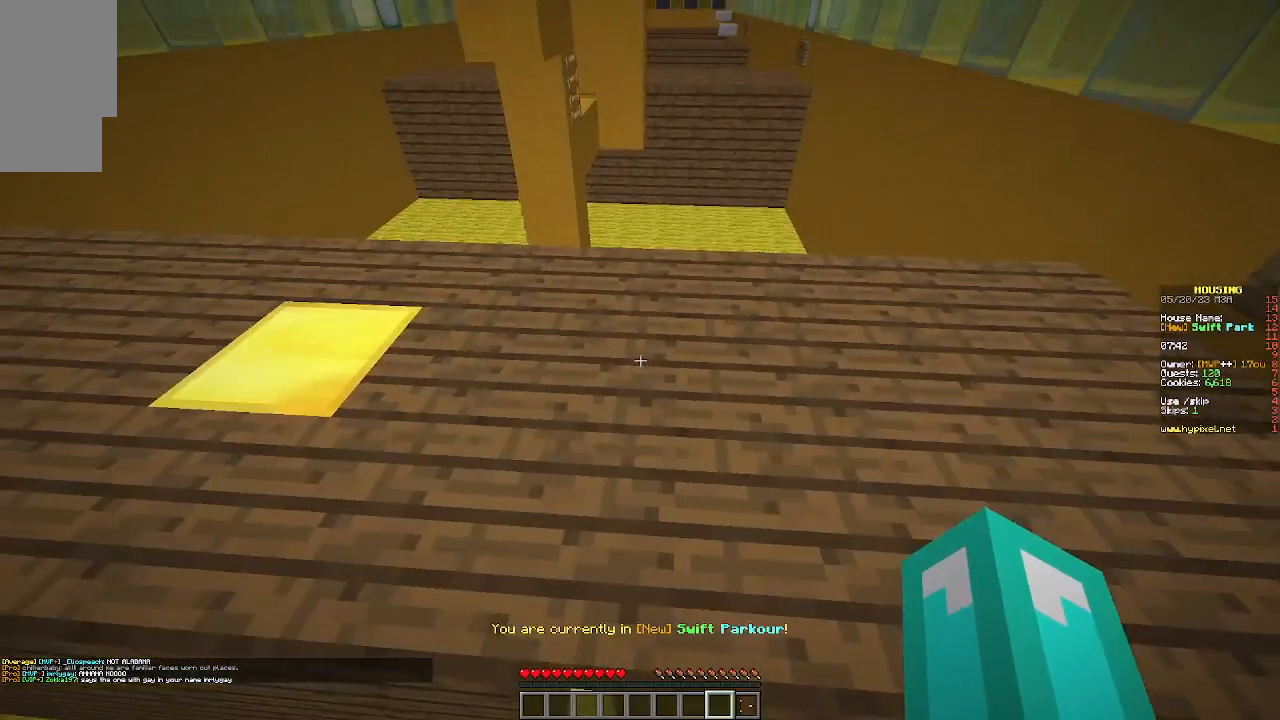
{"keys": ["w"], "mouse": [], "events": [[200, "w", "down"]]}
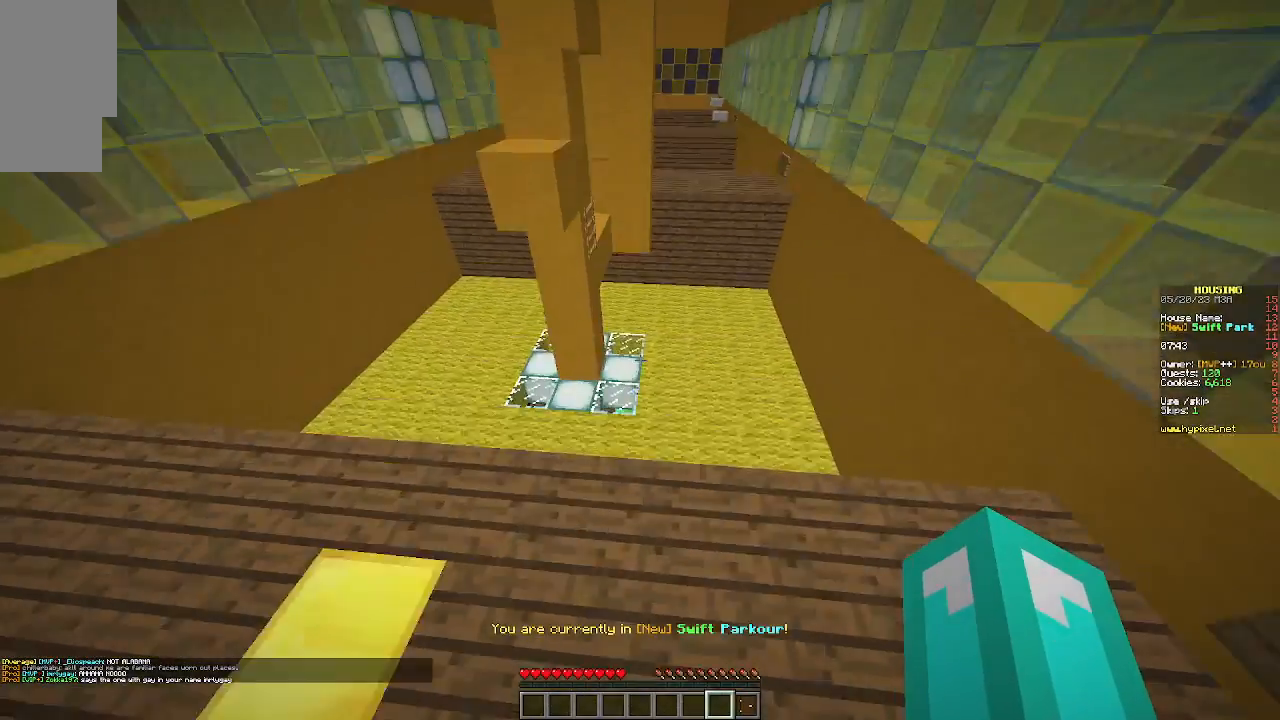
{"keys": ["w"], "mouse": [], "events": []}